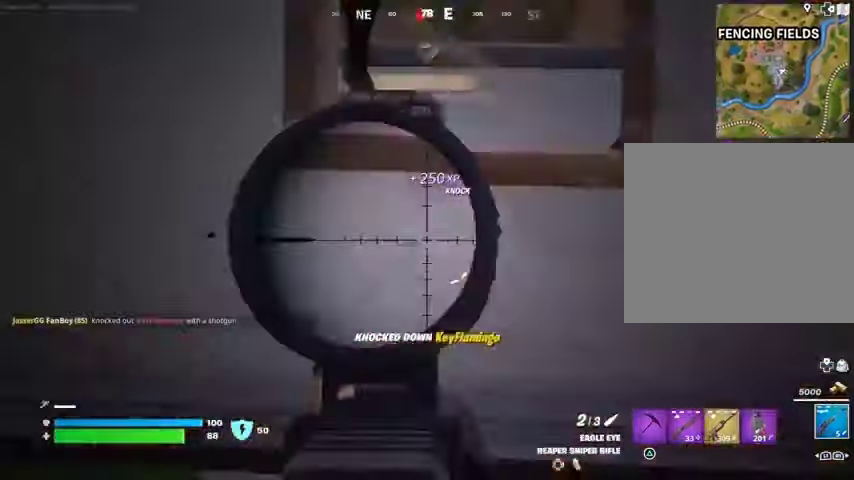
Gameplay with a controller (PlayStation layout); each line is a JSON object with the inputs held at the frame after it. "events" lists button and stick changes between this image and that frame as [ms after this image, input, new state], when the widget could be followed in between.
{"buttons": [], "left_stick": "down", "right_stick": "center", "events": [[133, "left_stick", "center"], [167, "L2", "up"], [200, "left_stick", "down-left"], [367, "right_stick", "center"], [400, "left_stick", "down"]]}
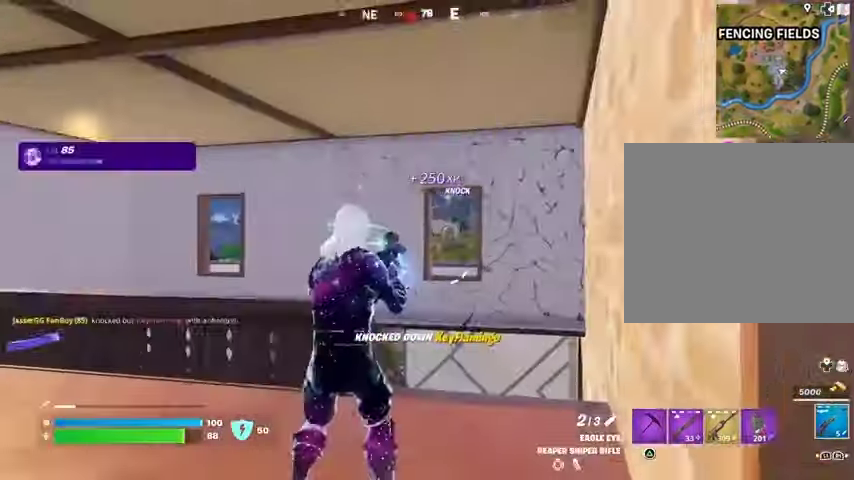
{"buttons": [], "left_stick": "left", "right_stick": "center", "events": [[367, "left_stick", "left"]]}
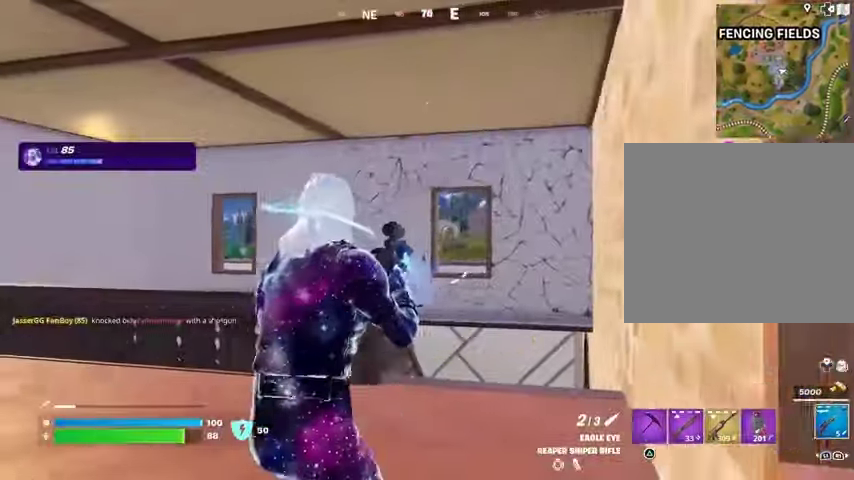
{"buttons": [], "left_stick": "up-left", "right_stick": "center", "events": [[33, "right_stick", "left"], [100, "left_stick", "up-left"], [167, "L3", "down"], [200, "right_stick", "center"], [267, "L3", "up"]]}
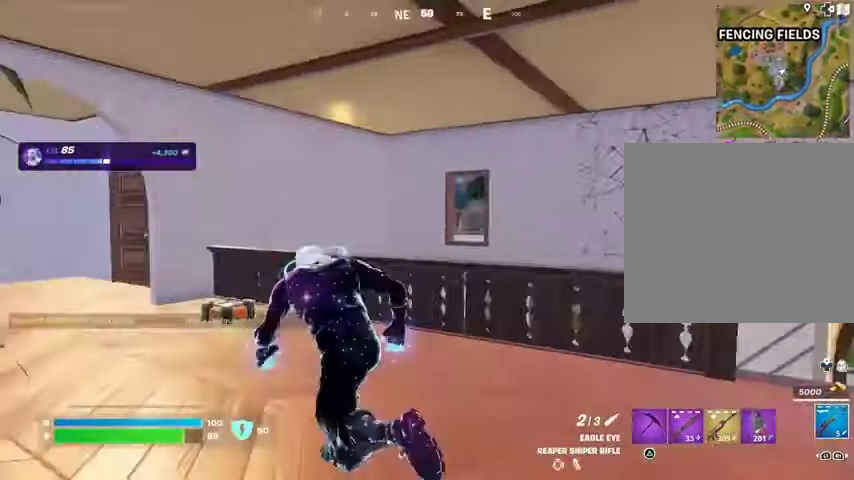
{"buttons": ["L2"], "left_stick": "right", "right_stick": "center", "events": [[367, "L2", "down"], [467, "left_stick", "right"]]}
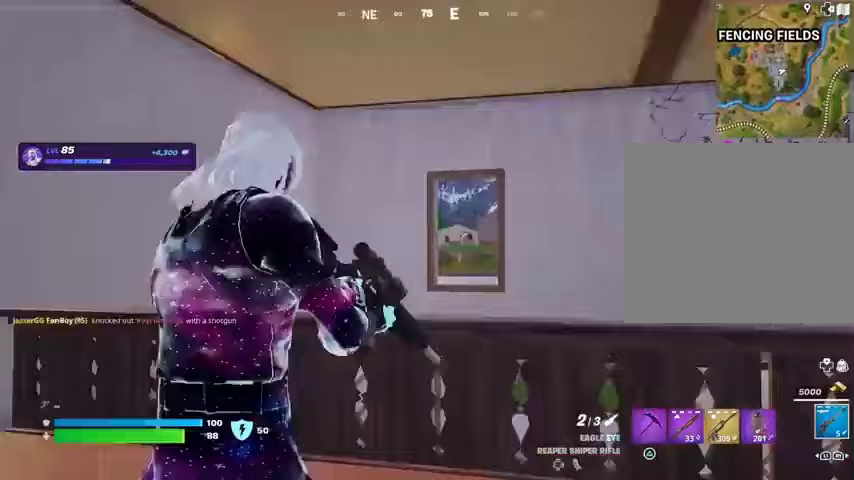
{"buttons": ["L2"], "left_stick": "down-right", "right_stick": "left", "events": [[200, "right_stick", "down"], [333, "right_stick", "center"], [433, "right_stick", "left"], [467, "left_stick", "down-right"]]}
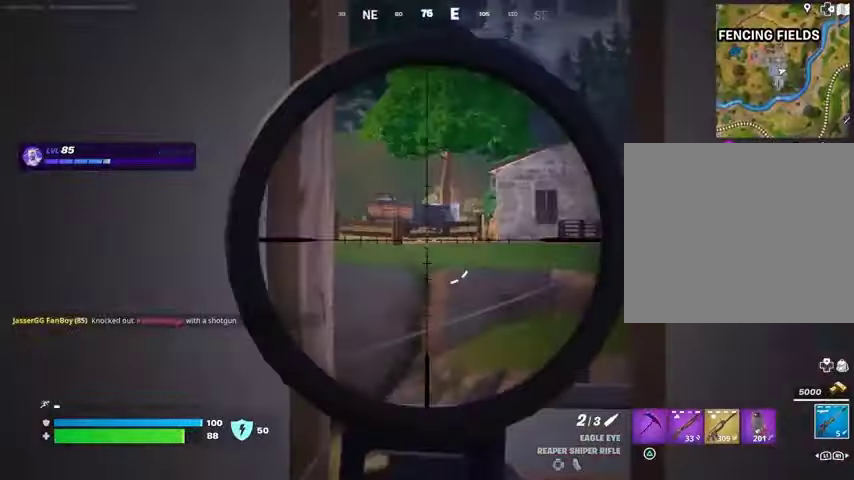
{"buttons": ["L2"], "left_stick": "down-right", "right_stick": "left", "events": []}
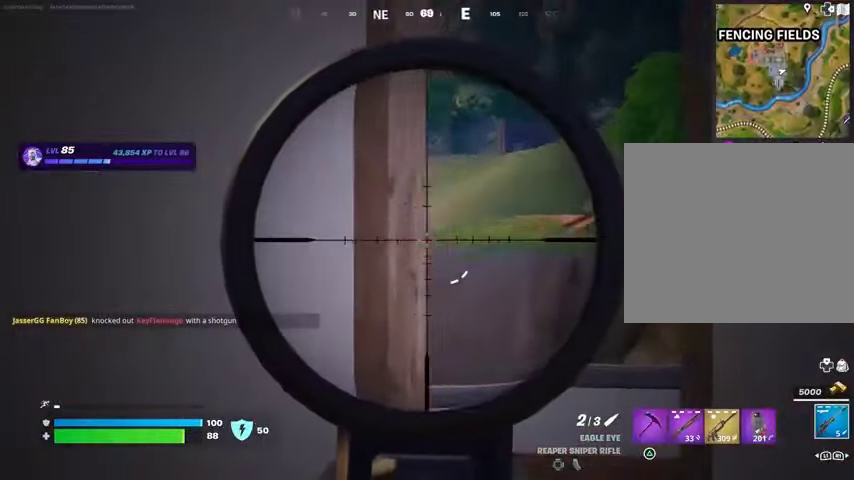
{"buttons": ["L2"], "left_stick": "down-right", "right_stick": "left", "events": []}
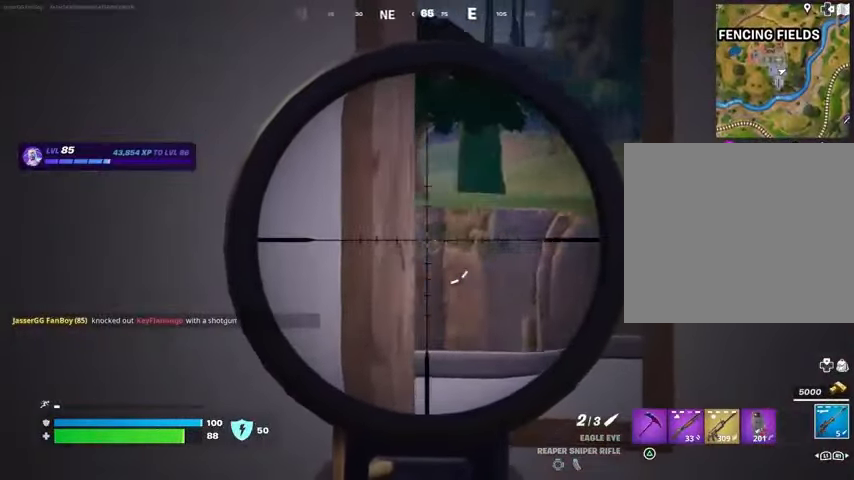
{"buttons": ["L2"], "left_stick": "down-right", "right_stick": "left", "events": []}
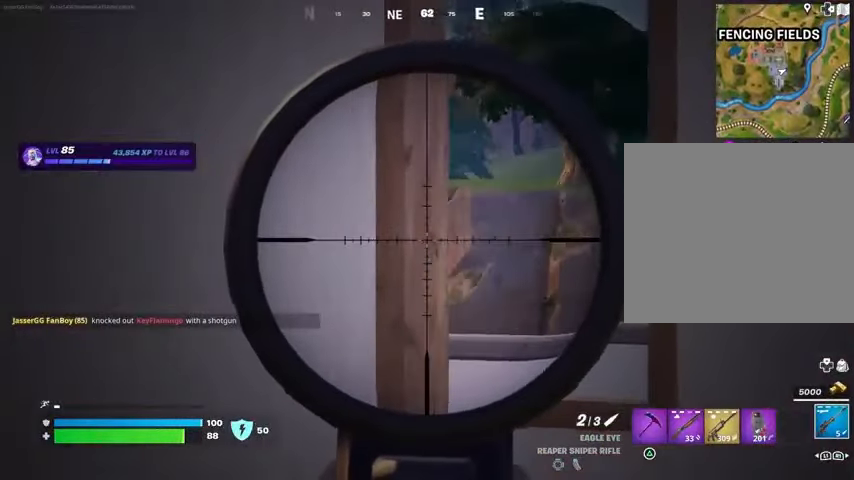
{"buttons": ["L2"], "left_stick": "down-right", "right_stick": "left", "events": []}
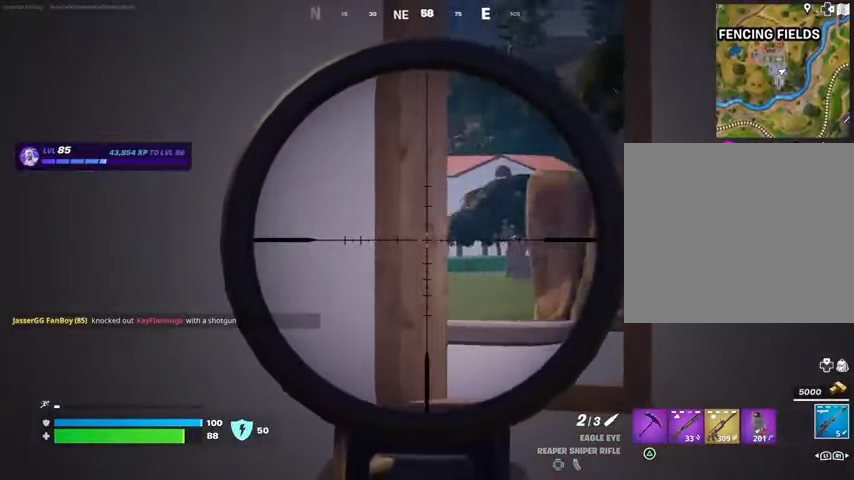
{"buttons": ["L2"], "left_stick": "right", "right_stick": "left", "events": [[233, "left_stick", "right"]]}
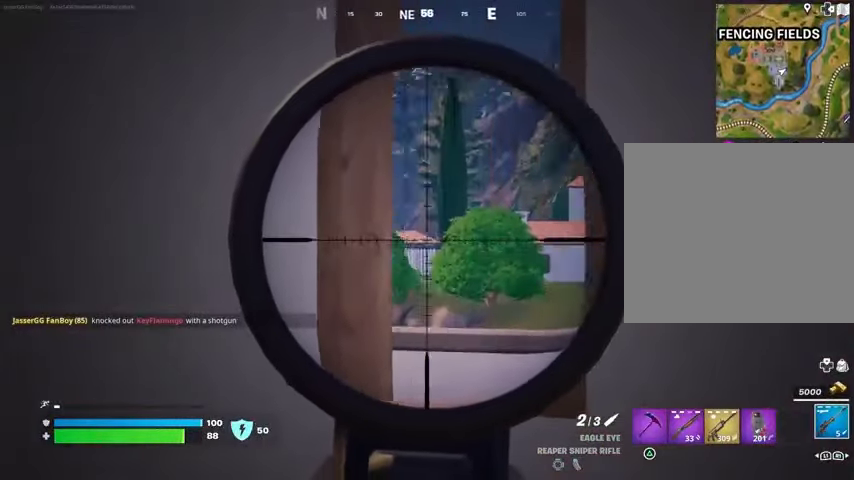
{"buttons": ["L2"], "left_stick": "right", "right_stick": "up", "events": [[467, "right_stick", "up"]]}
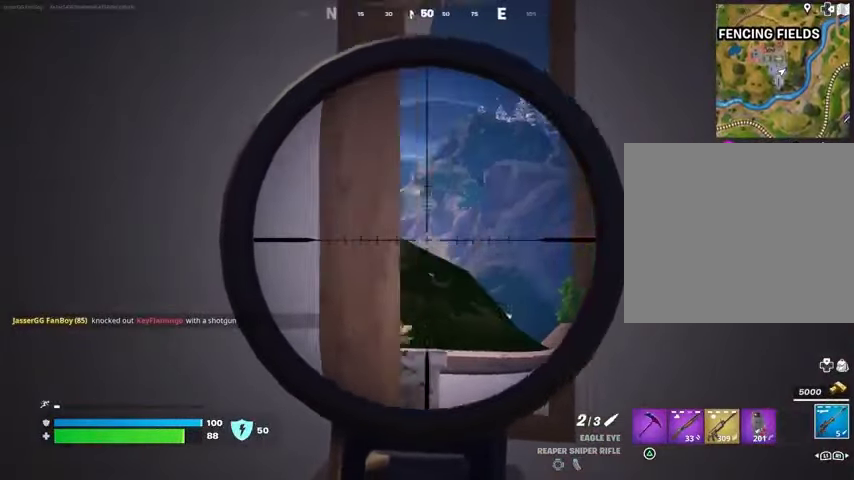
{"buttons": [], "left_stick": "up", "right_stick": "center", "events": [[33, "right_stick", "right"], [67, "L2", "up"], [67, "left_stick", "up-right"], [133, "L3", "down"], [200, "L3", "up"], [267, "right_stick", "center"], [333, "left_stick", "up"]]}
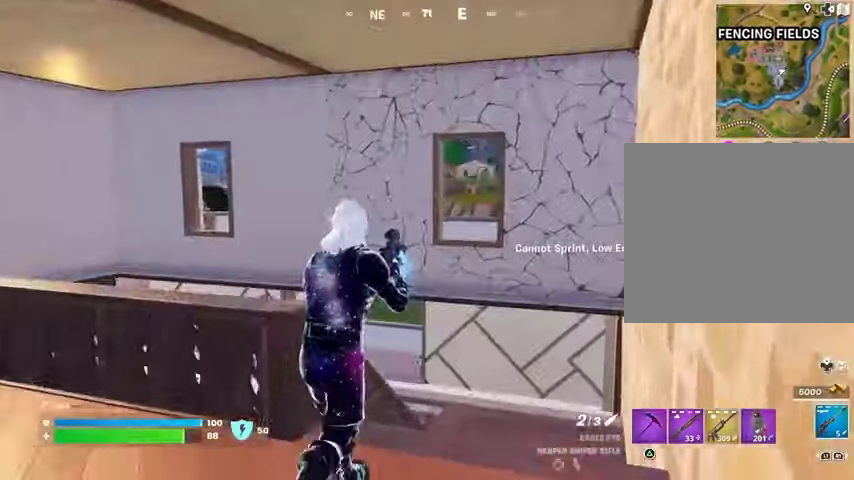
{"buttons": [], "left_stick": "left", "right_stick": "center", "events": [[267, "right_stick", "left"], [300, "R1", "down"], [300, "left_stick", "right"], [400, "R1", "up"], [467, "right_stick", "center"], [500, "left_stick", "left"]]}
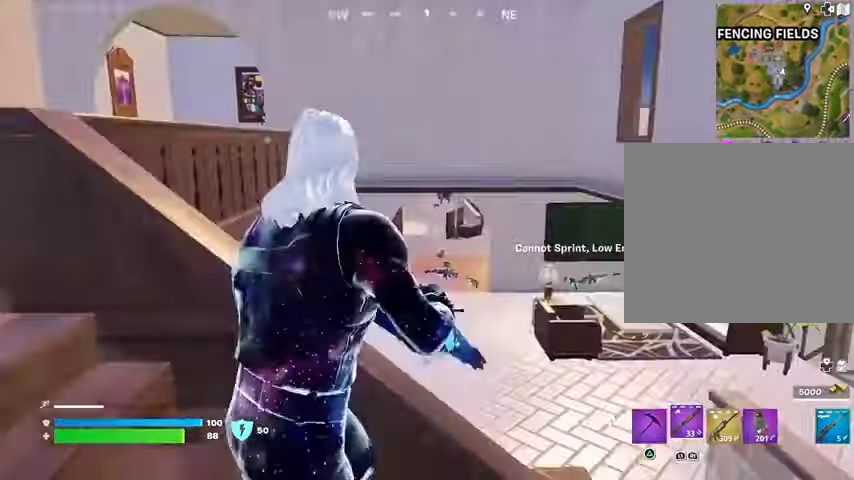
{"buttons": [], "left_stick": "left", "right_stick": "center", "events": [[167, "right_stick", "right"], [233, "right_stick", "center"], [333, "SQUARE", "down"], [400, "SQUARE", "up"]]}
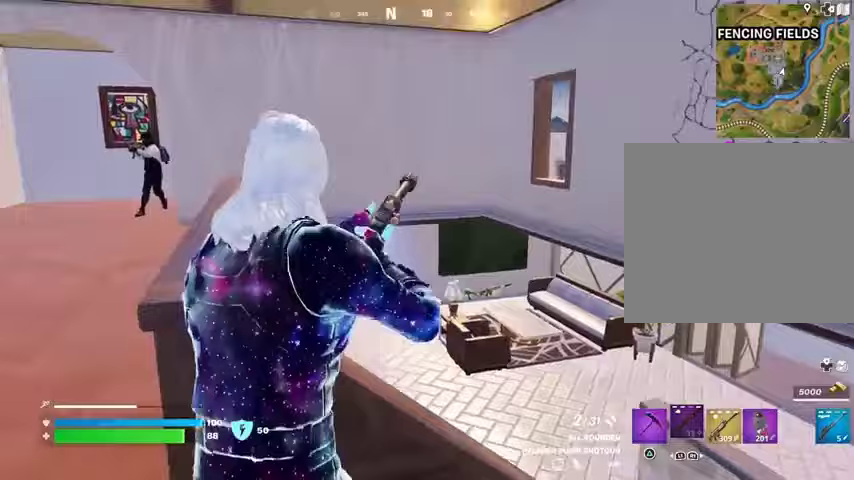
{"buttons": ["R2"], "left_stick": "right", "right_stick": "up", "events": [[67, "right_stick", "left"], [100, "left_stick", "down-right"], [167, "right_stick", "up"], [200, "left_stick", "left"], [300, "right_stick", "center"], [433, "right_stick", "up"], [500, "R2", "down"], [500, "left_stick", "right"]]}
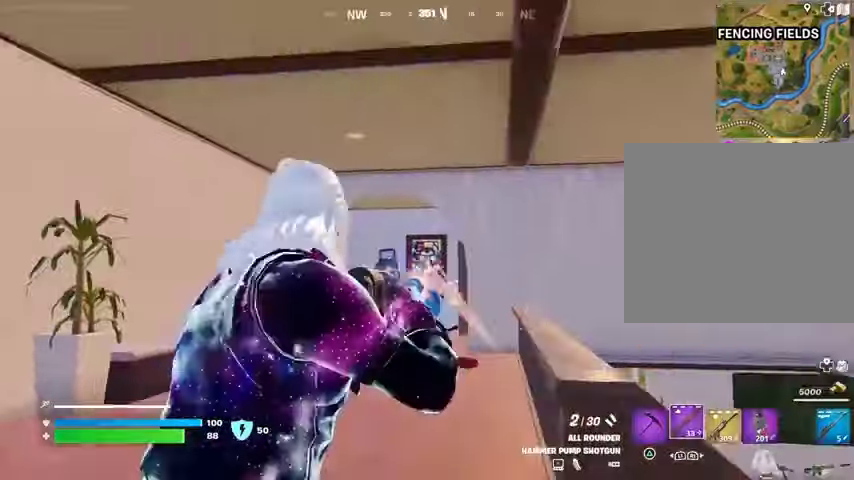
{"buttons": ["L2"], "left_stick": "center", "right_stick": "center", "events": [[33, "R2", "up"], [100, "L1", "down"], [100, "right_stick", "center"], [167, "L1", "up"], [400, "left_stick", "down-right"], [433, "L2", "down"], [500, "left_stick", "center"]]}
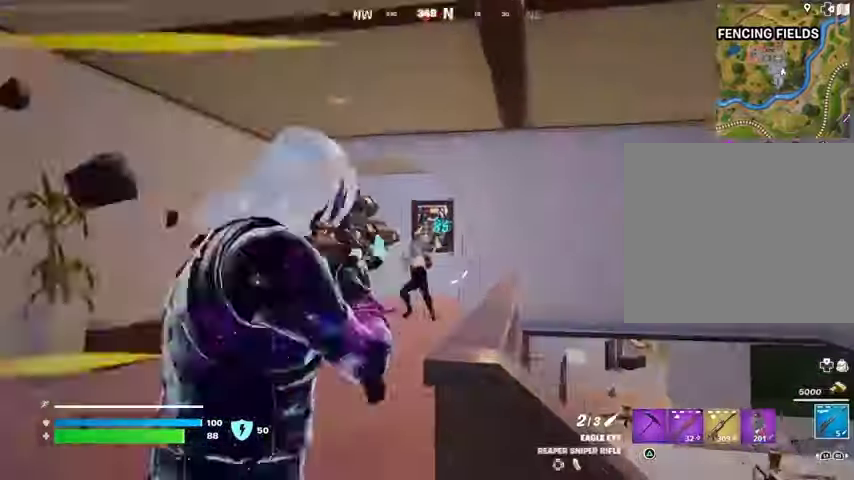
{"buttons": [], "left_stick": "up-left", "right_stick": "down-left", "events": [[233, "right_stick", "left"], [267, "left_stick", "left"], [333, "R2", "down"], [367, "L2", "up"], [367, "left_stick", "up-left"], [367, "right_stick", "right"], [400, "L3", "down"], [433, "R2", "up"], [433, "right_stick", "down-left"], [500, "L3", "up"]]}
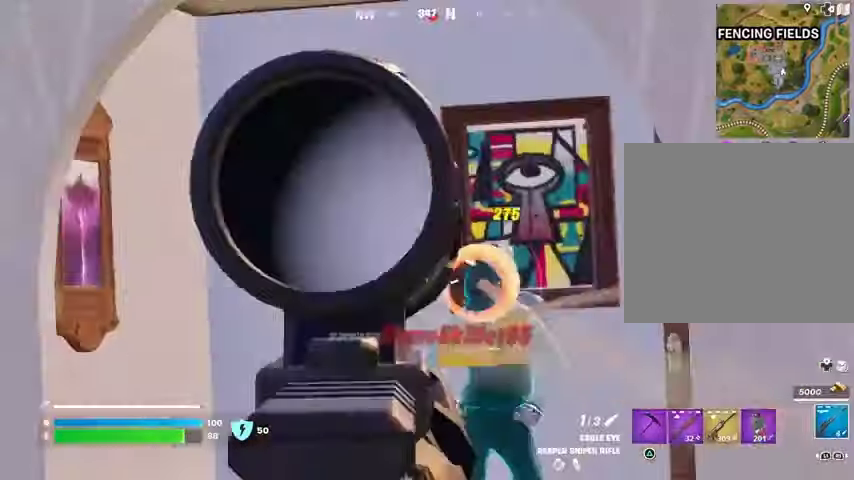
{"buttons": [], "left_stick": "up", "right_stick": "center", "events": [[33, "right_stick", "center"], [233, "left_stick", "up"], [267, "right_stick", "down-right"], [400, "right_stick", "center"]]}
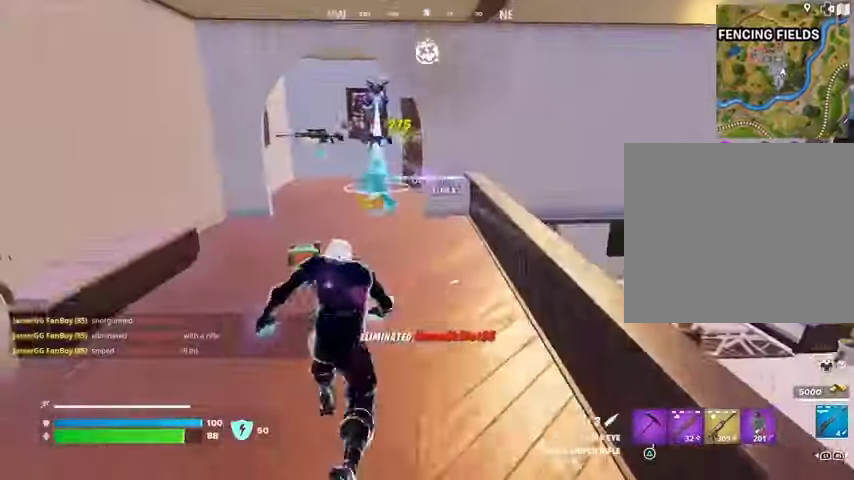
{"buttons": [], "left_stick": "up", "right_stick": "center", "events": []}
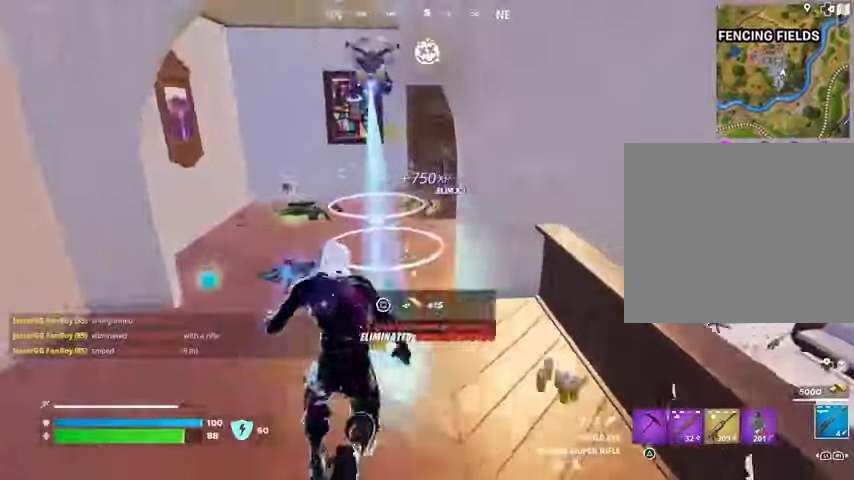
{"buttons": [], "left_stick": "up", "right_stick": "right", "events": [[233, "right_stick", "right"]]}
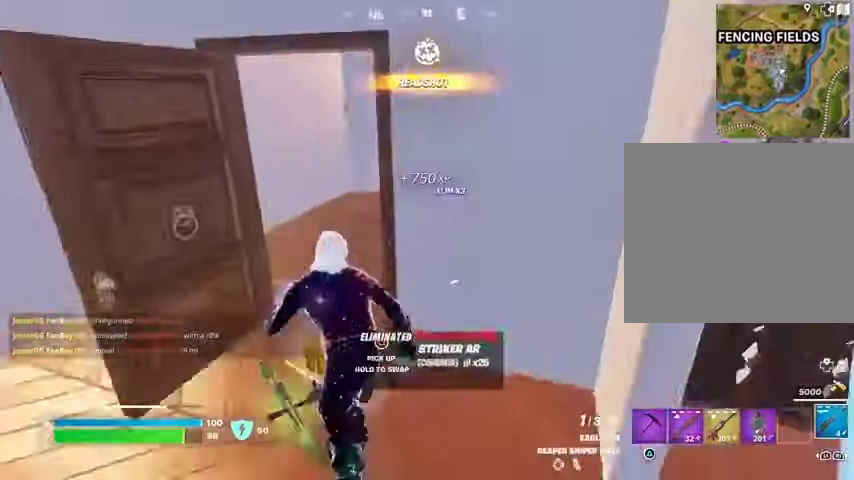
{"buttons": ["R1"], "left_stick": "up", "right_stick": "center", "events": [[100, "right_stick", "center"], [367, "R1", "down"], [433, "R1", "up"], [500, "R1", "down"]]}
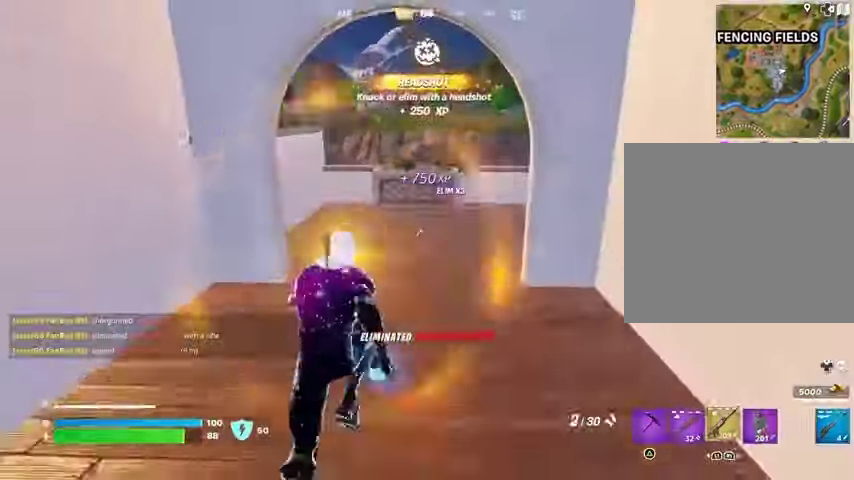
{"buttons": [], "left_stick": "up", "right_stick": "center", "events": [[100, "R1", "up"], [167, "left_stick", "up-right"], [300, "right_stick", "left"], [400, "left_stick", "up"], [467, "right_stick", "center"]]}
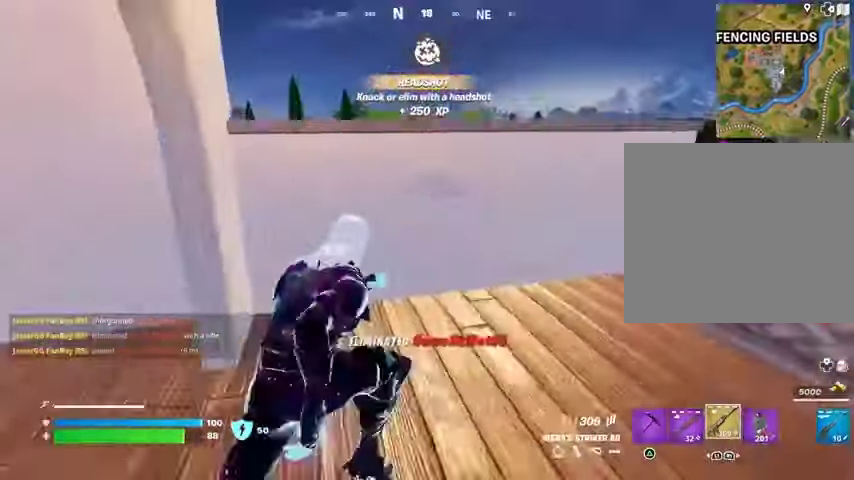
{"buttons": [], "left_stick": "up", "right_stick": "center", "events": [[67, "CROSS", "down"], [133, "CROSS", "up"], [133, "left_stick", "center"], [133, "right_stick", "left"], [200, "right_stick", "center"], [433, "SQUARE", "down"], [467, "SQUARE", "up"], [500, "left_stick", "up"]]}
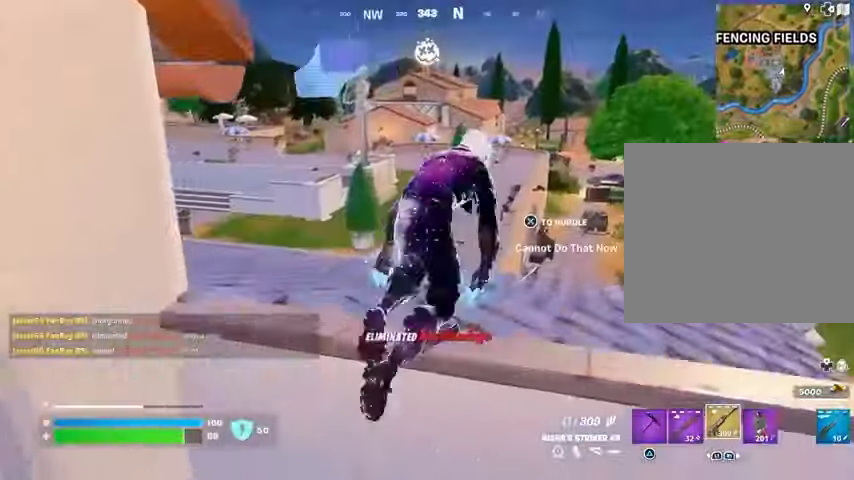
{"buttons": [], "left_stick": "up", "right_stick": "center", "events": [[200, "left_stick", "up-right"], [200, "right_stick", "left"], [300, "right_stick", "center"], [433, "left_stick", "up"]]}
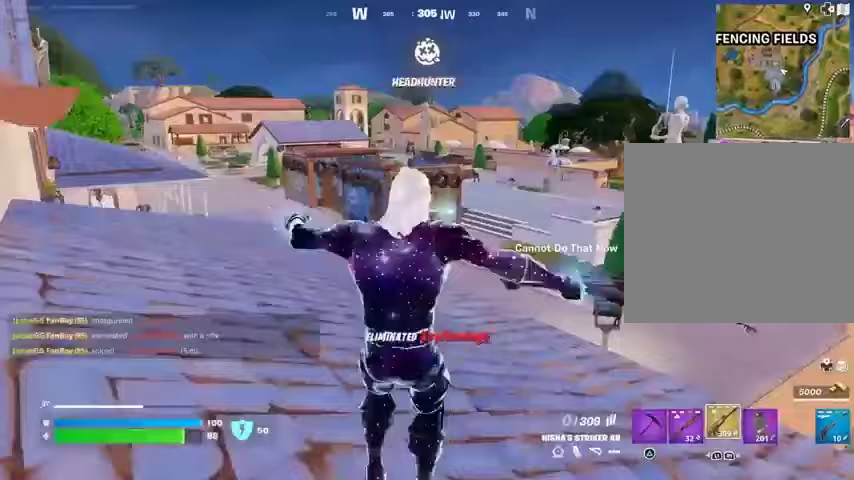
{"buttons": [], "left_stick": "up", "right_stick": "center", "events": [[200, "SQUARE", "down"], [300, "SQUARE", "up"], [367, "SQUARE", "down"], [433, "SQUARE", "up"]]}
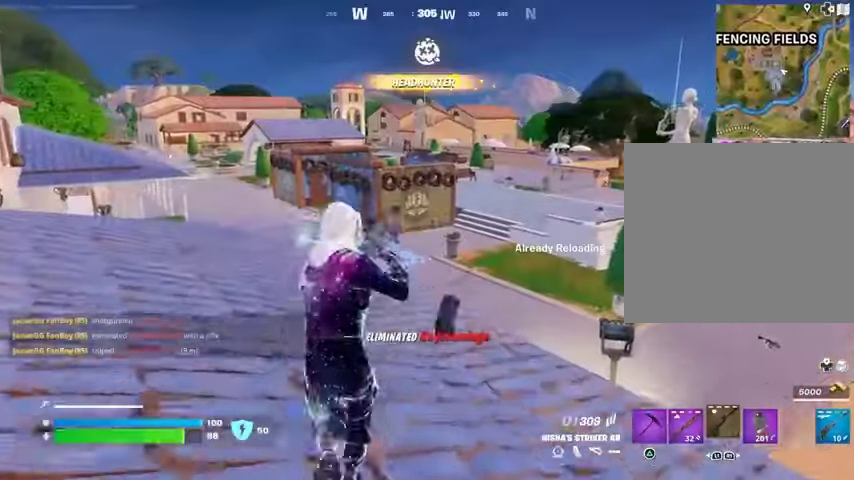
{"buttons": [], "left_stick": "up", "right_stick": "center", "events": []}
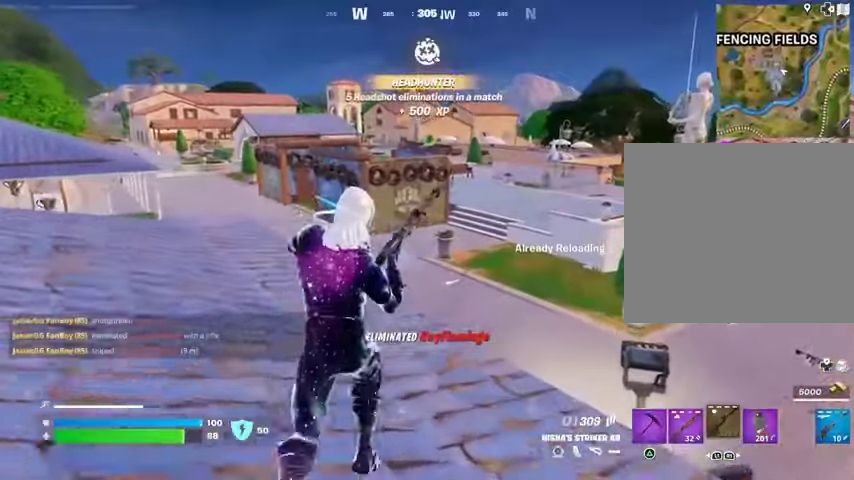
{"buttons": [], "left_stick": "up", "right_stick": "center", "events": []}
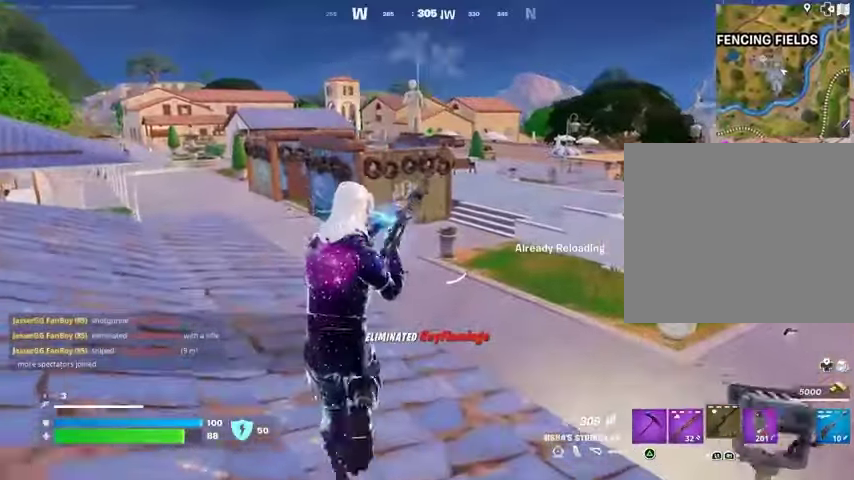
{"buttons": [], "left_stick": "up", "right_stick": "center", "events": []}
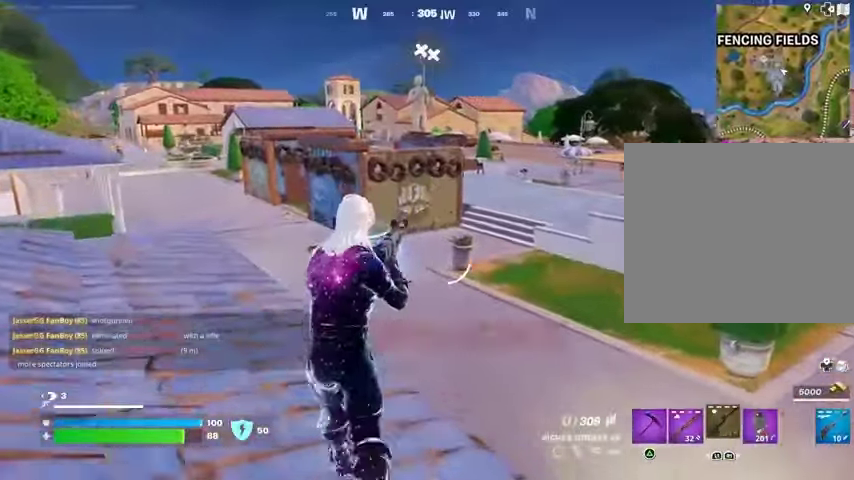
{"buttons": ["L1"], "left_stick": "up", "right_stick": "center", "events": [[67, "right_stick", "left"], [200, "right_stick", "center"], [467, "L1", "down"]]}